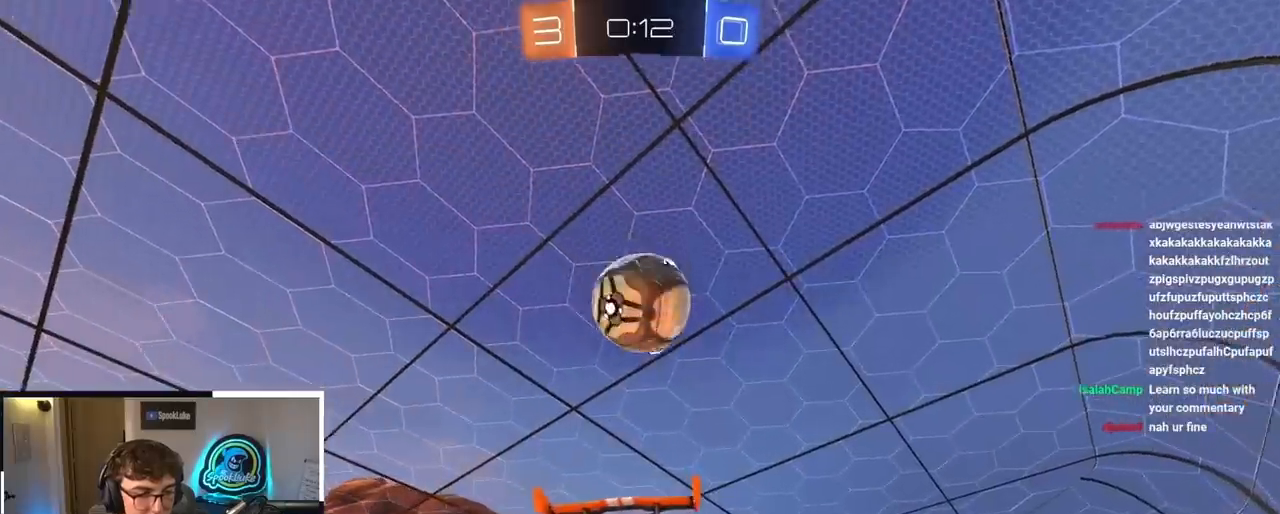
Gameplay with a controller (PlayStation layout); each line is a JSON object with the inputs held at the frame after it. "events" lists button and stick changes between this image and that frame as [ms after this image, input, new state], when the widget could be followed in between.
{"buttons": ["L2"], "left_stick": "center", "right_stick": "center", "events": [[83, "L2", "down"], [117, "CROSS", "up"], [117, "left_stick", "center"], [250, "L2", "up"], [267, "left_stick", "left"], [433, "left_stick", "center"], [500, "L2", "down"]]}
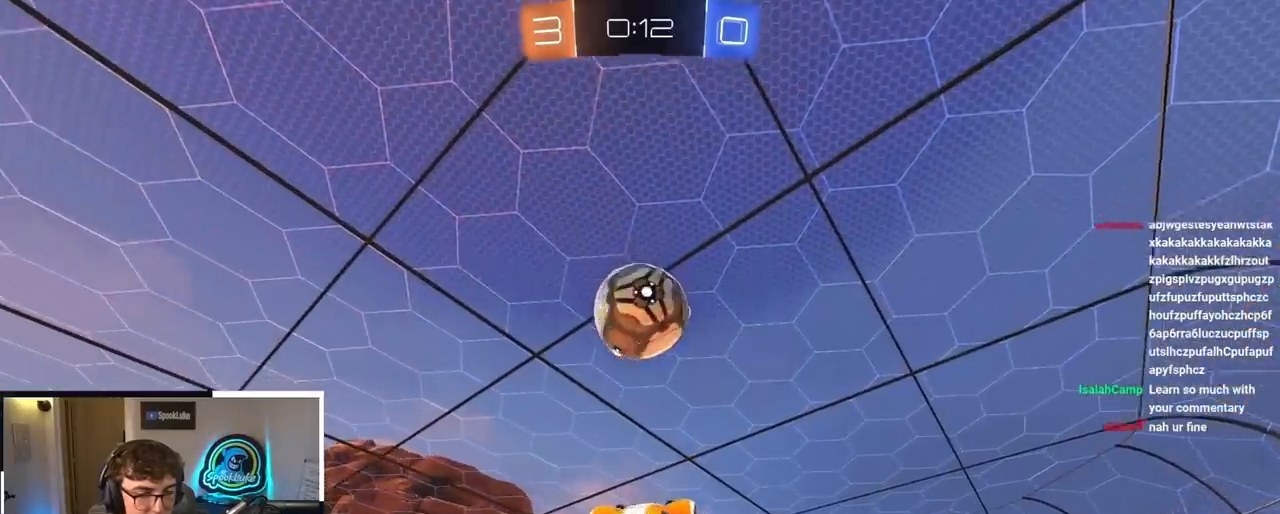
{"buttons": [], "left_stick": "center", "right_stick": "center", "events": [[150, "L2", "up"], [183, "left_stick", "left"], [283, "left_stick", "center"], [367, "left_stick", "right"], [483, "left_stick", "center"]]}
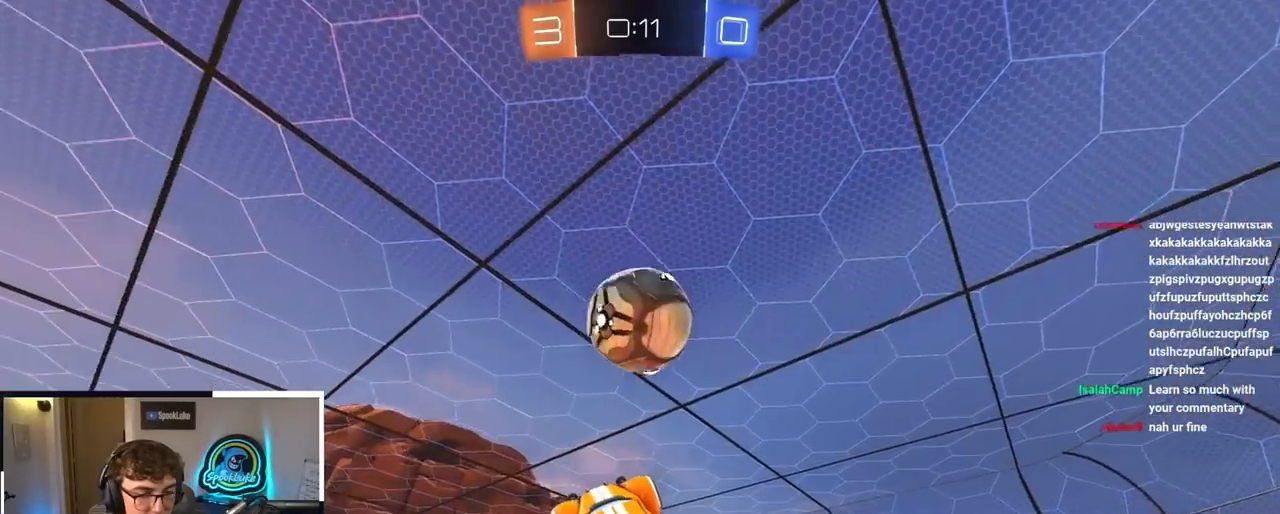
{"buttons": [], "left_stick": "right", "right_stick": "center", "events": [[283, "left_stick", "up-left"], [367, "TRIANGLE", "down"], [383, "left_stick", "center"], [450, "TRIANGLE", "up"], [467, "left_stick", "right"]]}
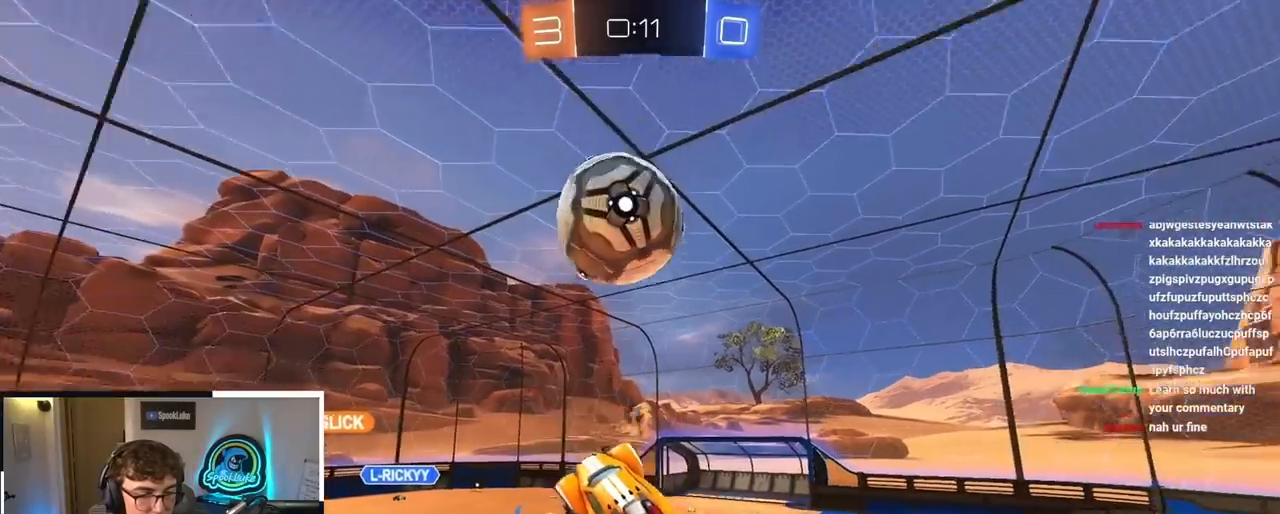
{"buttons": [], "left_stick": "center", "right_stick": "center", "events": [[67, "left_stick", "center"], [200, "left_stick", "left"], [383, "left_stick", "center"]]}
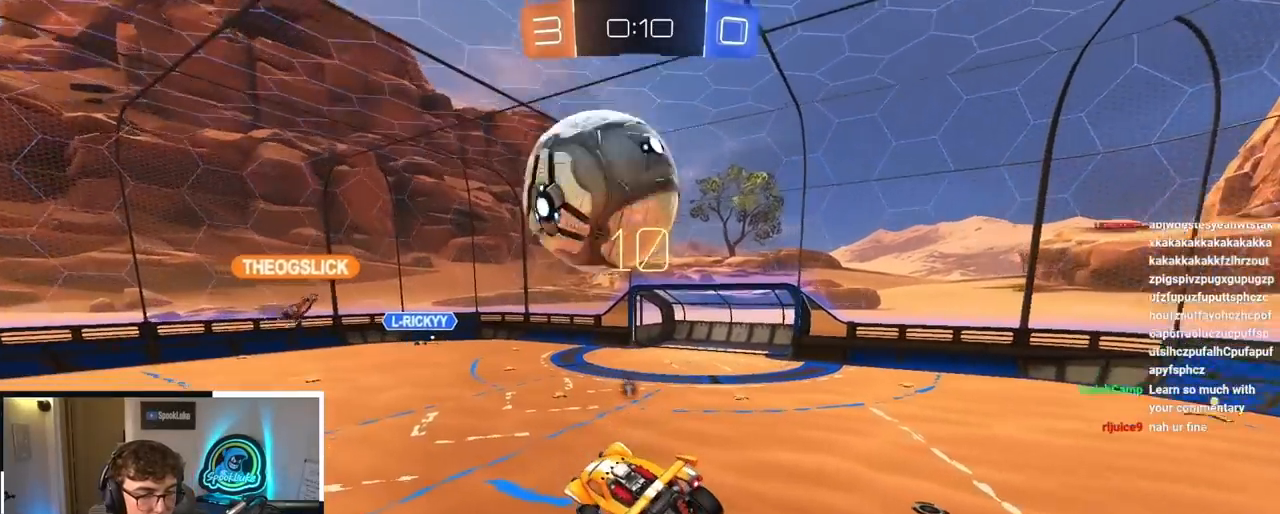
{"buttons": [], "left_stick": "center", "right_stick": "center", "events": [[67, "left_stick", "left"], [233, "left_stick", "down"], [333, "left_stick", "right"], [450, "left_stick", "center"]]}
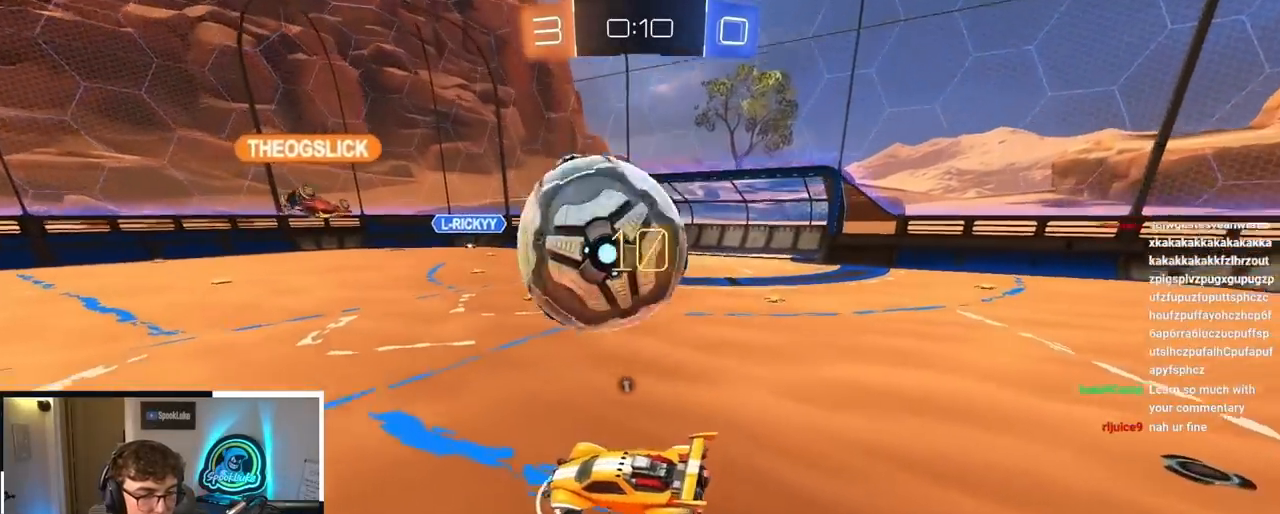
{"buttons": [], "left_stick": "up-right", "right_stick": "center", "events": [[100, "left_stick", "right"], [200, "left_stick", "up-right"], [383, "R1", "down"], [467, "R1", "up"]]}
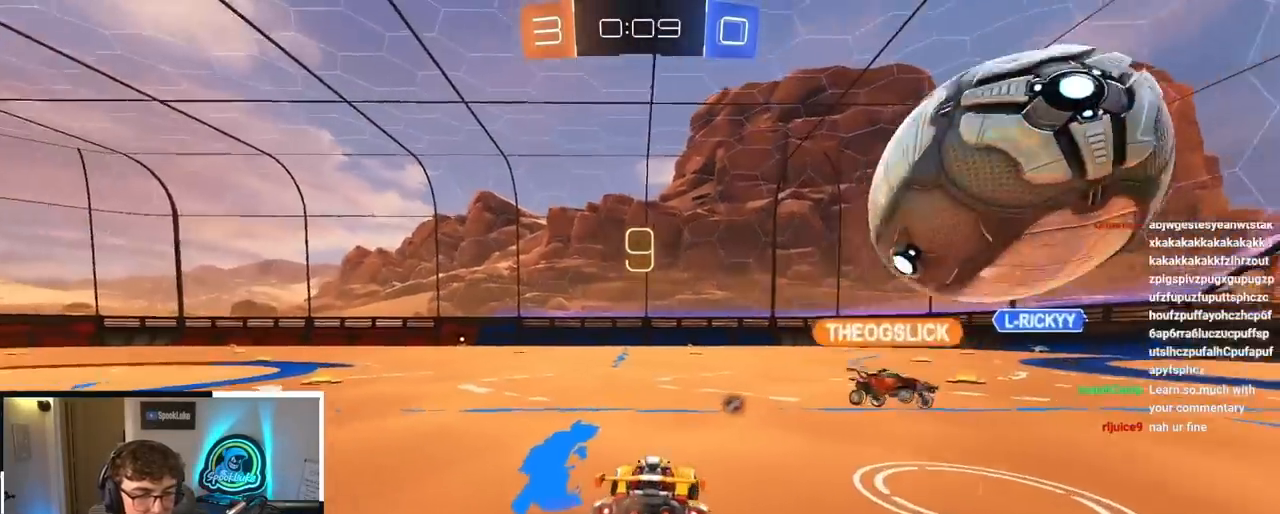
{"buttons": ["CROSS"], "left_stick": "up", "right_stick": "center", "events": [[417, "left_stick", "up"], [500, "CROSS", "down"]]}
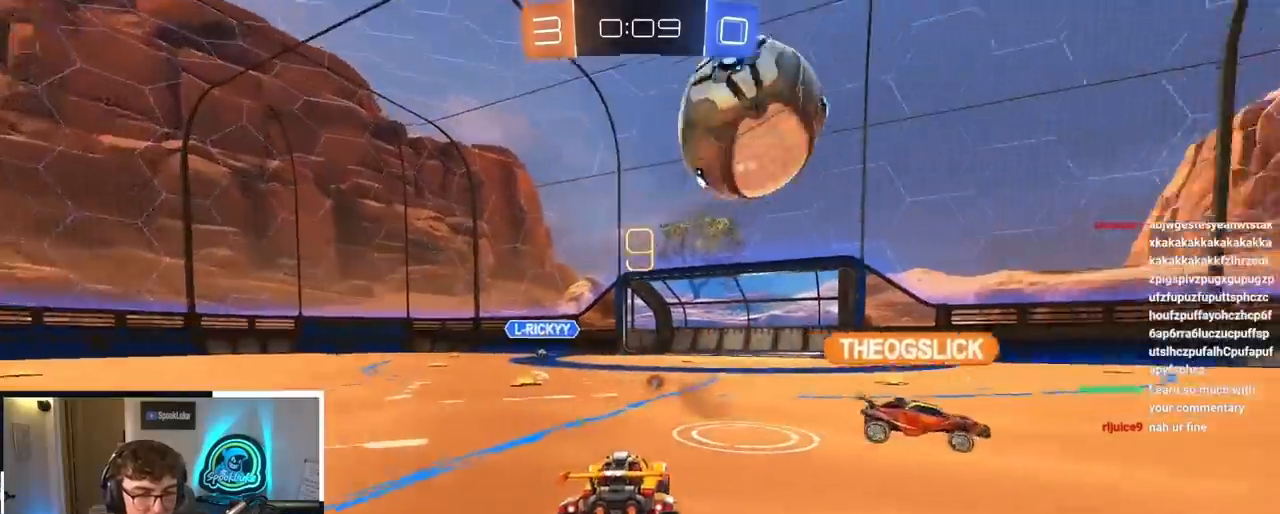
{"buttons": [], "left_stick": "center", "right_stick": "center", "events": [[50, "left_stick", "down"], [217, "CROSS", "up"], [250, "left_stick", "center"], [267, "L2", "down"], [383, "L2", "up"]]}
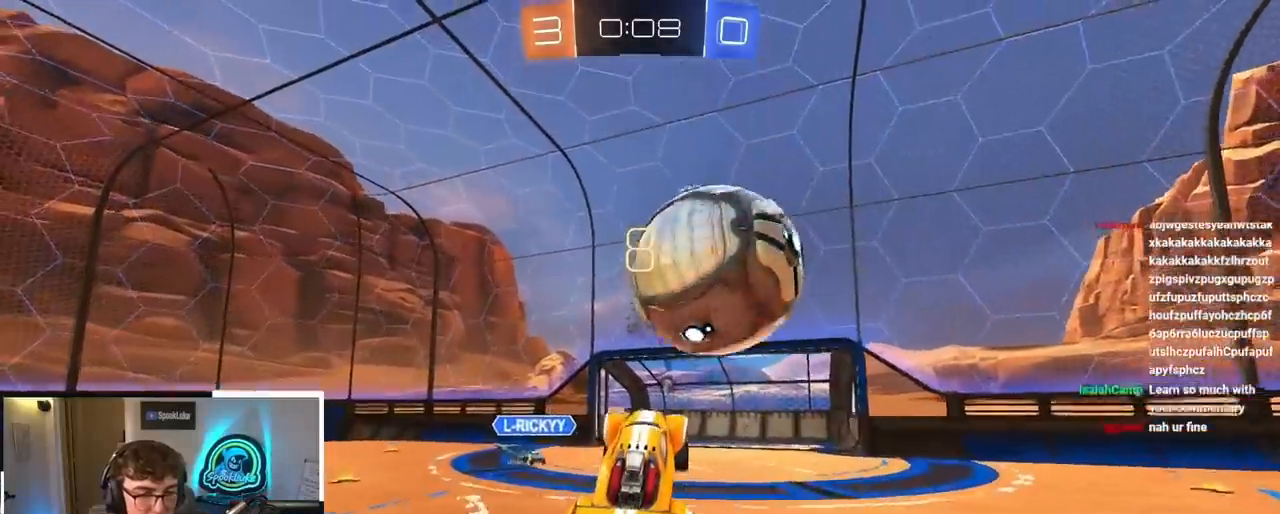
{"buttons": [], "left_stick": "center", "right_stick": "center", "events": [[67, "left_stick", "up"], [133, "CROSS", "down"], [233, "CROSS", "up"], [300, "left_stick", "center"]]}
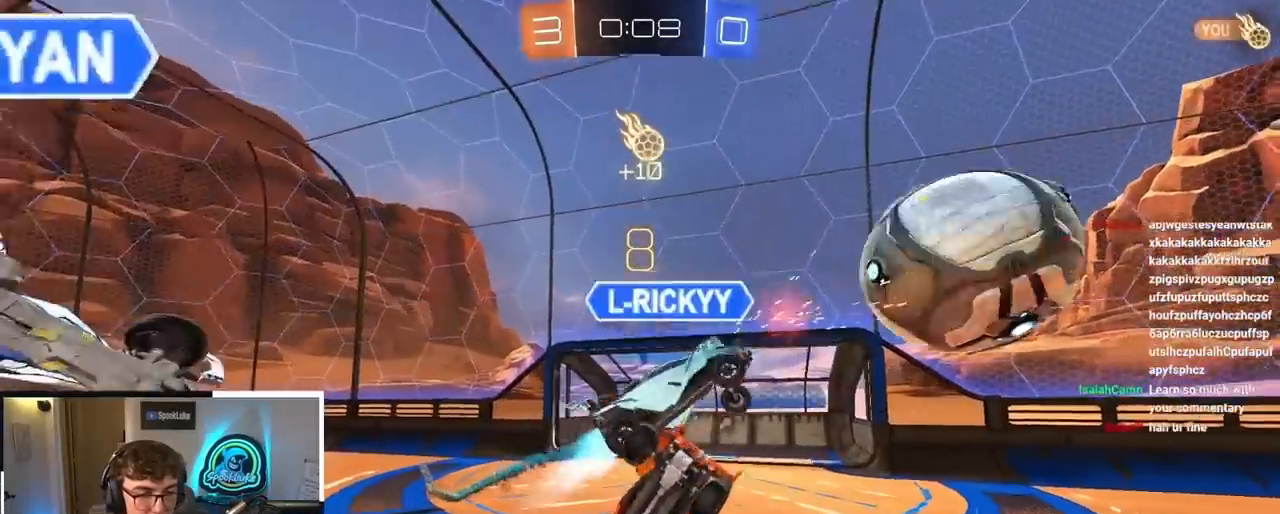
{"buttons": [], "left_stick": "center", "right_stick": "center", "events": [[300, "TRIANGLE", "down"], [417, "TRIANGLE", "up"]]}
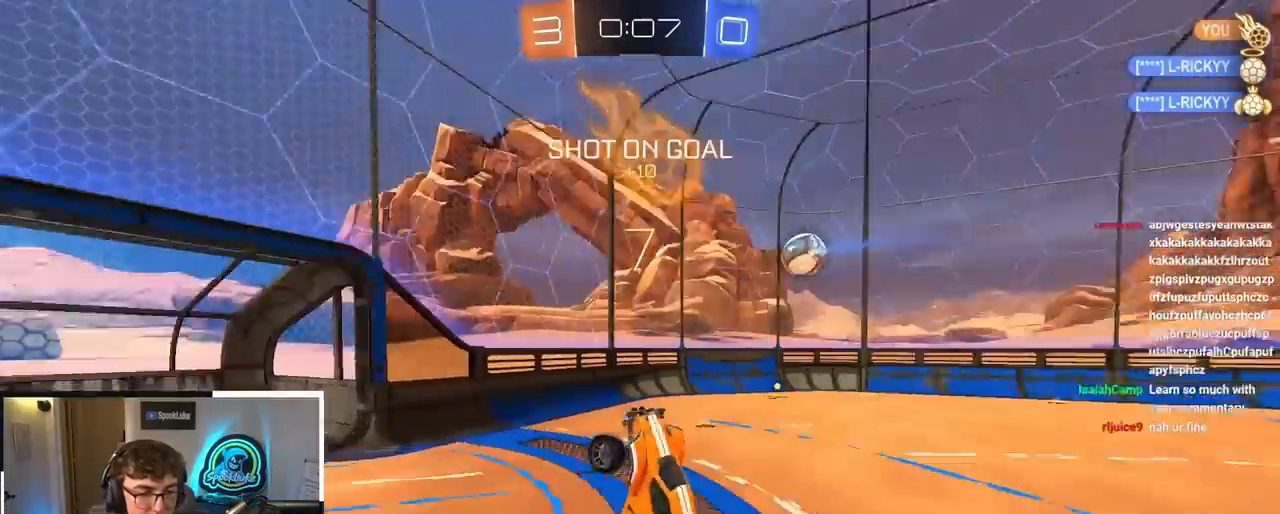
{"buttons": [], "left_stick": "up-right", "right_stick": "center", "events": [[167, "left_stick", "up-right"], [300, "left_stick", "right"], [500, "left_stick", "up-right"]]}
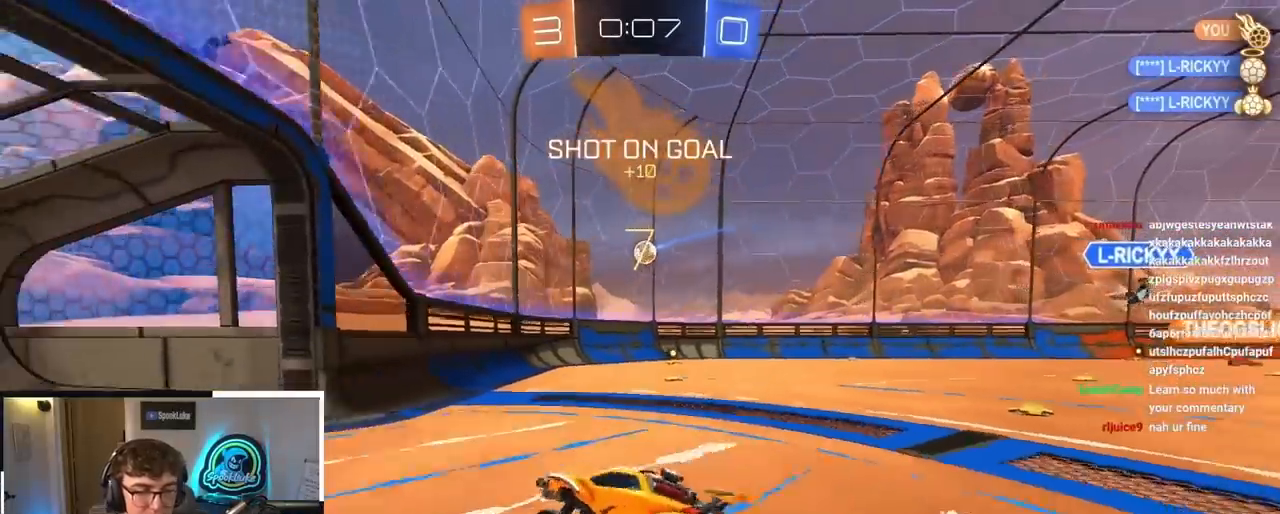
{"buttons": ["L2"], "left_stick": "up", "right_stick": "center", "events": [[317, "L2", "down"], [383, "left_stick", "up"]]}
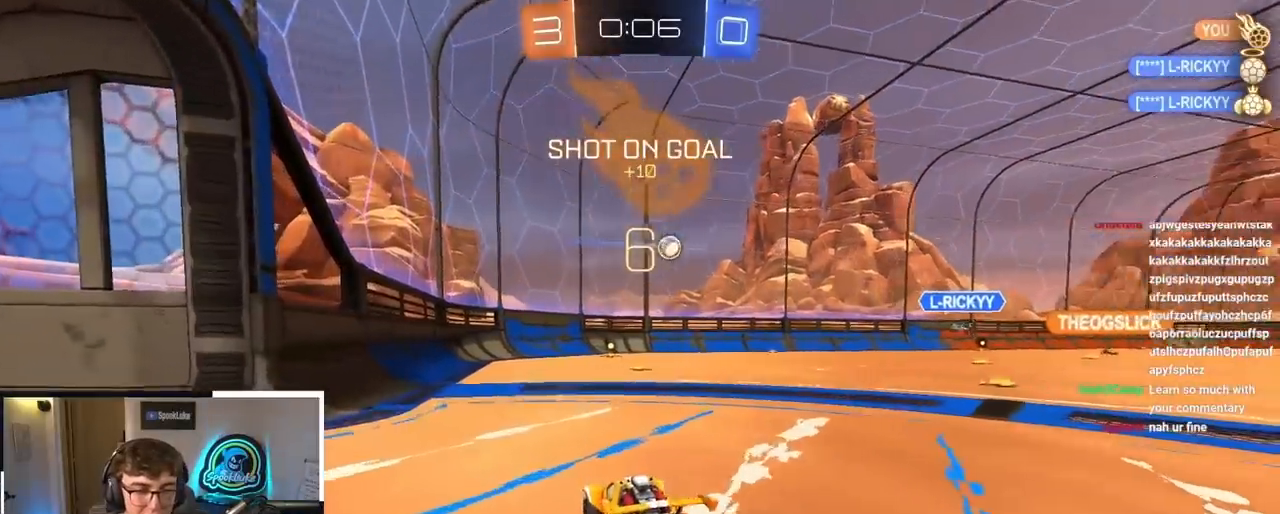
{"buttons": ["L2"], "left_stick": "up", "right_stick": "center", "events": []}
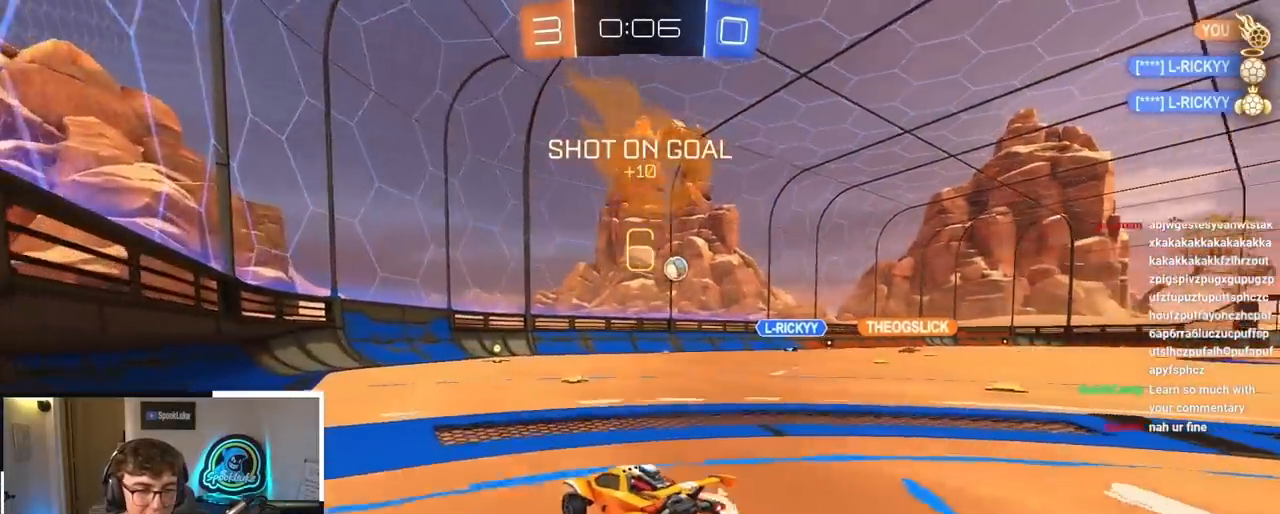
{"buttons": ["L2"], "left_stick": "up", "right_stick": "center", "events": []}
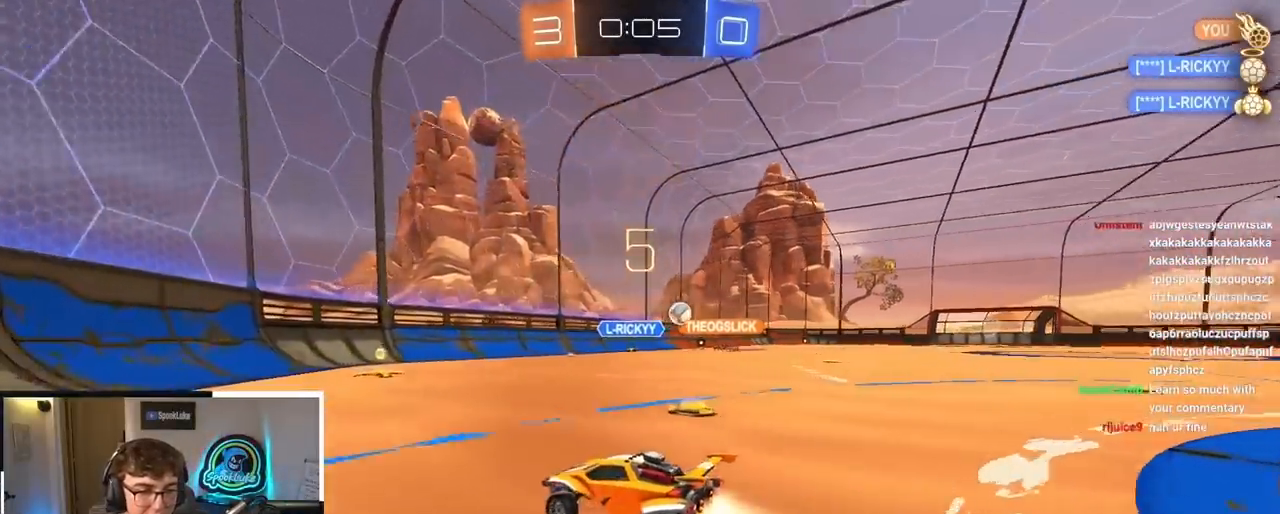
{"buttons": ["R1"], "left_stick": "up-right", "right_stick": "center", "events": [[217, "left_stick", "up-right"], [417, "L2", "up"], [450, "R1", "down"]]}
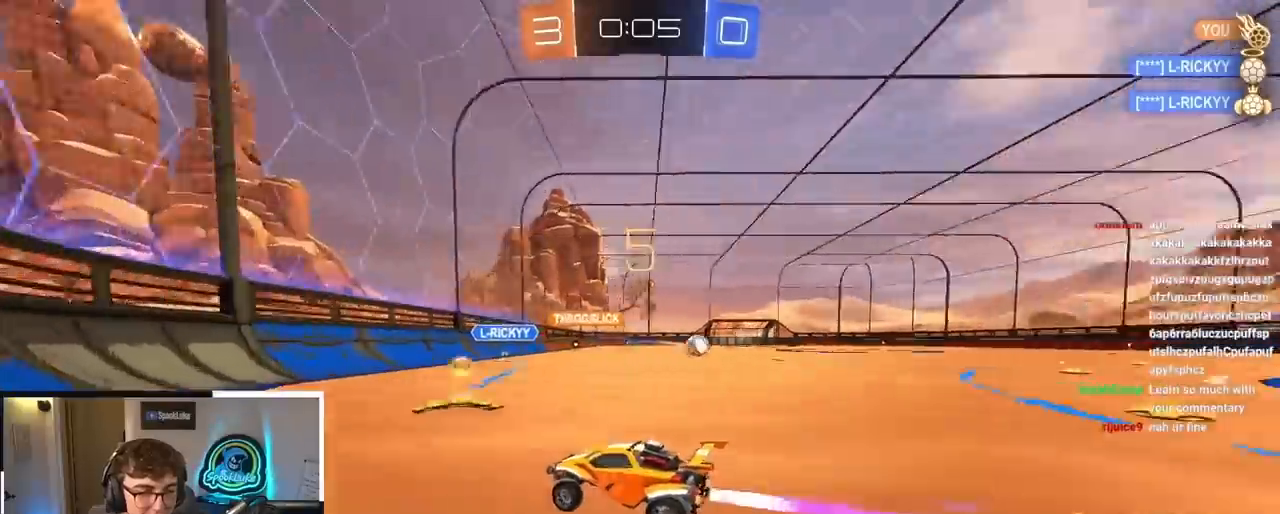
{"buttons": ["L2"], "left_stick": "up-right", "right_stick": "center", "events": [[33, "R1", "up"], [67, "L2", "down"], [217, "left_stick", "up"], [400, "left_stick", "up-right"]]}
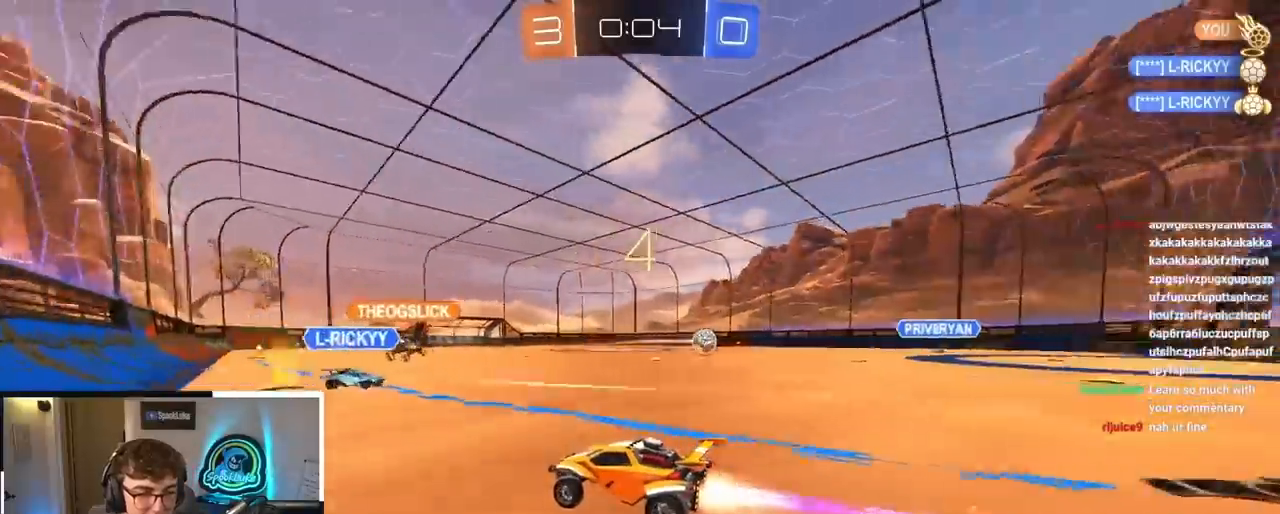
{"buttons": [], "left_stick": "up", "right_stick": "center", "events": [[67, "left_stick", "up"], [117, "L2", "up"], [183, "L2", "down"], [500, "L2", "up"]]}
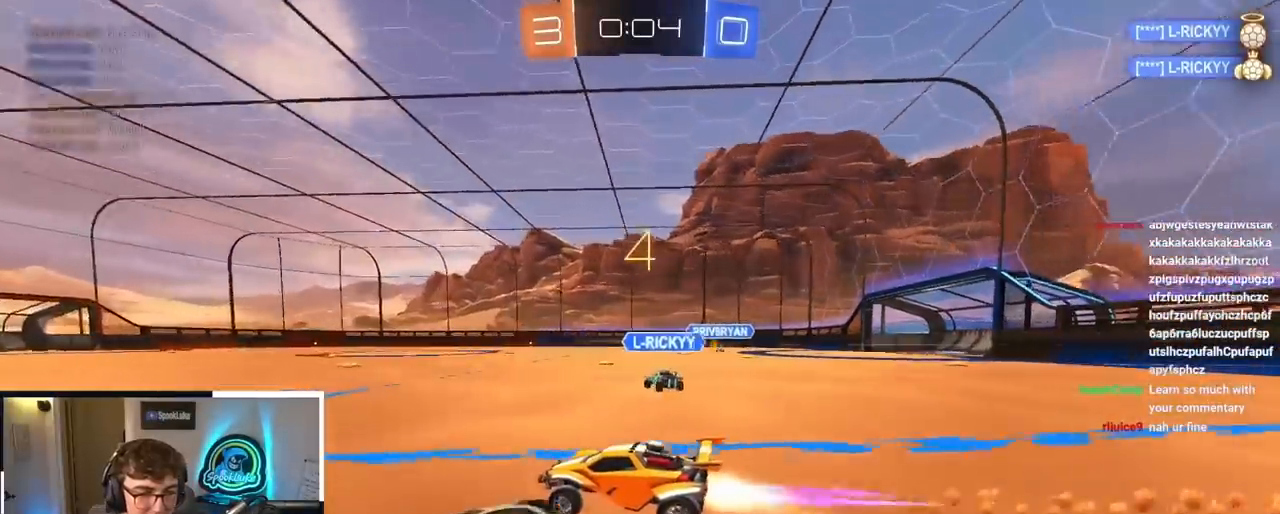
{"buttons": [], "left_stick": "up", "right_stick": "center", "events": []}
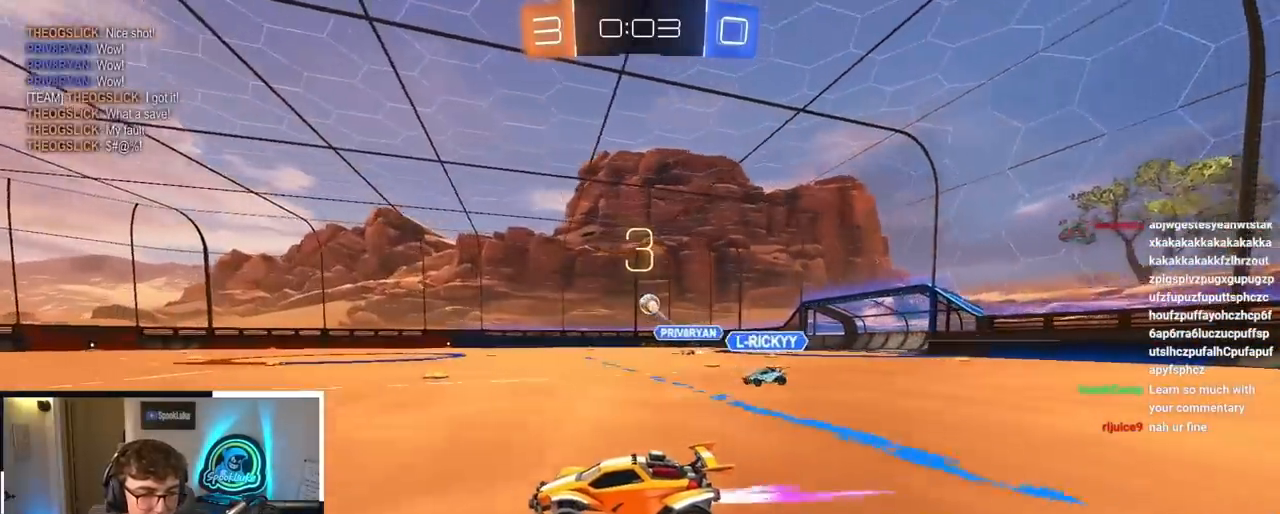
{"buttons": [], "left_stick": "up", "right_stick": "center", "events": [[50, "left_stick", "center"], [300, "left_stick", "up-left"], [450, "left_stick", "up"]]}
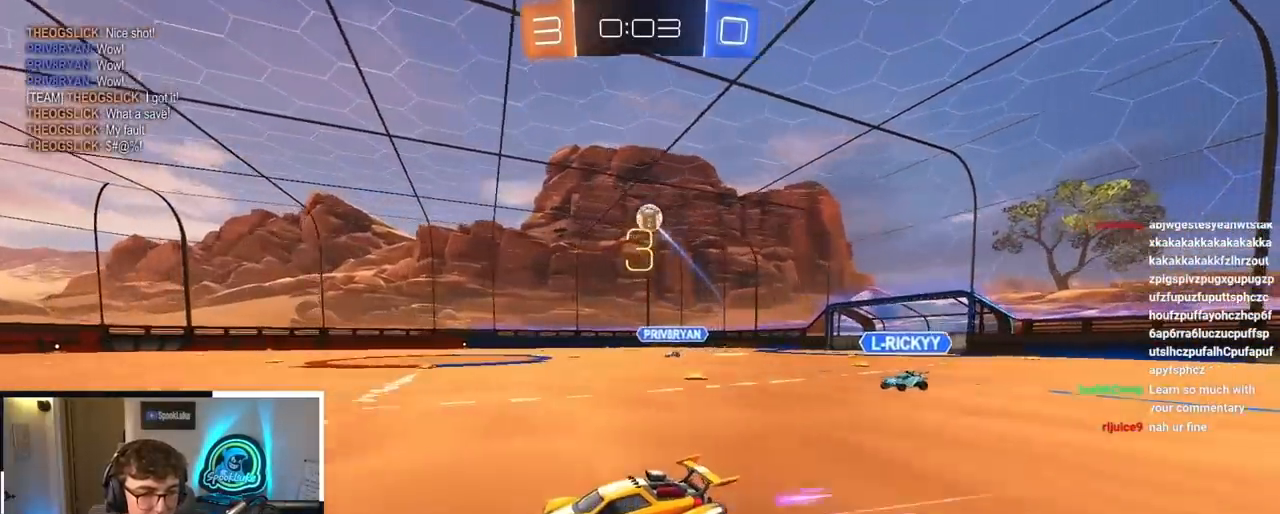
{"buttons": [], "left_stick": "up-left", "right_stick": "center", "events": [[83, "L2", "down"], [383, "L2", "up"], [500, "left_stick", "up-left"]]}
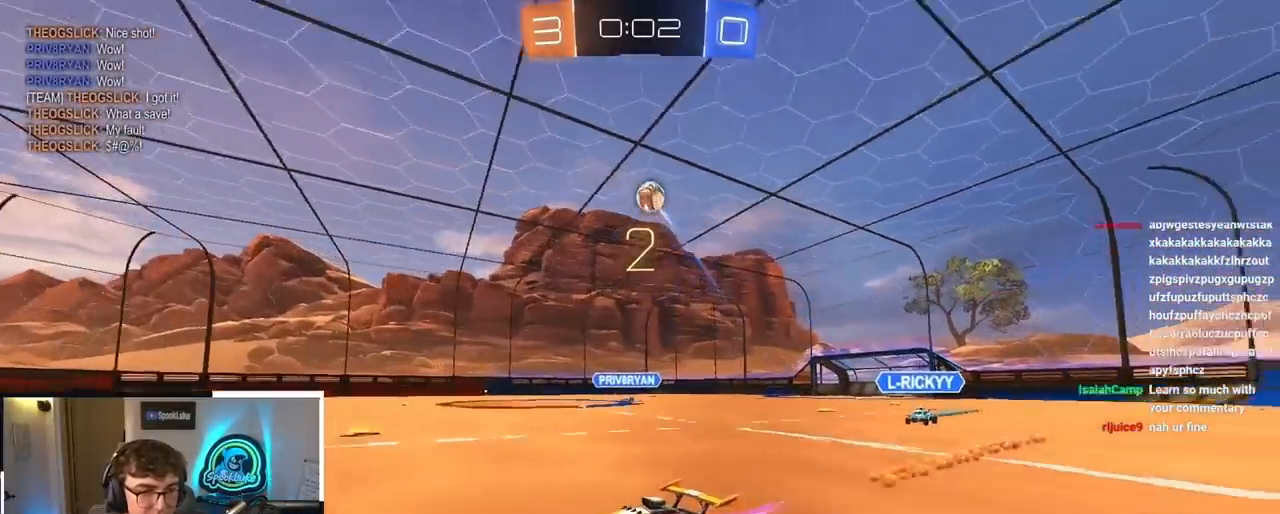
{"buttons": [], "left_stick": "center", "right_stick": "center", "events": [[317, "left_stick", "up"], [467, "left_stick", "center"]]}
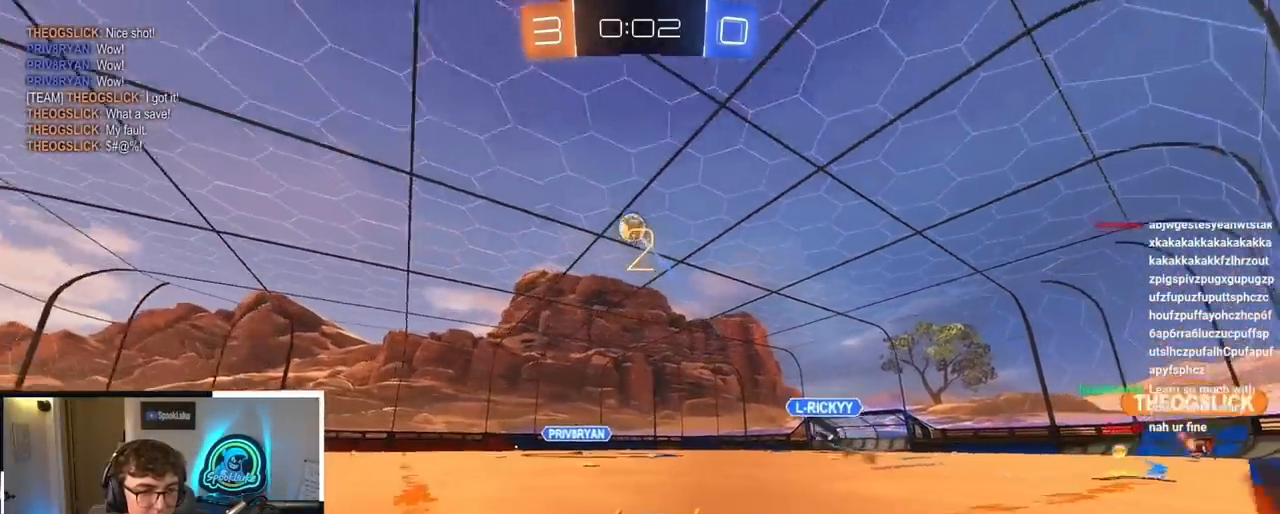
{"buttons": ["L2"], "left_stick": "up", "right_stick": "center", "events": [[217, "left_stick", "down-left"], [367, "left_stick", "up"], [467, "L2", "down"]]}
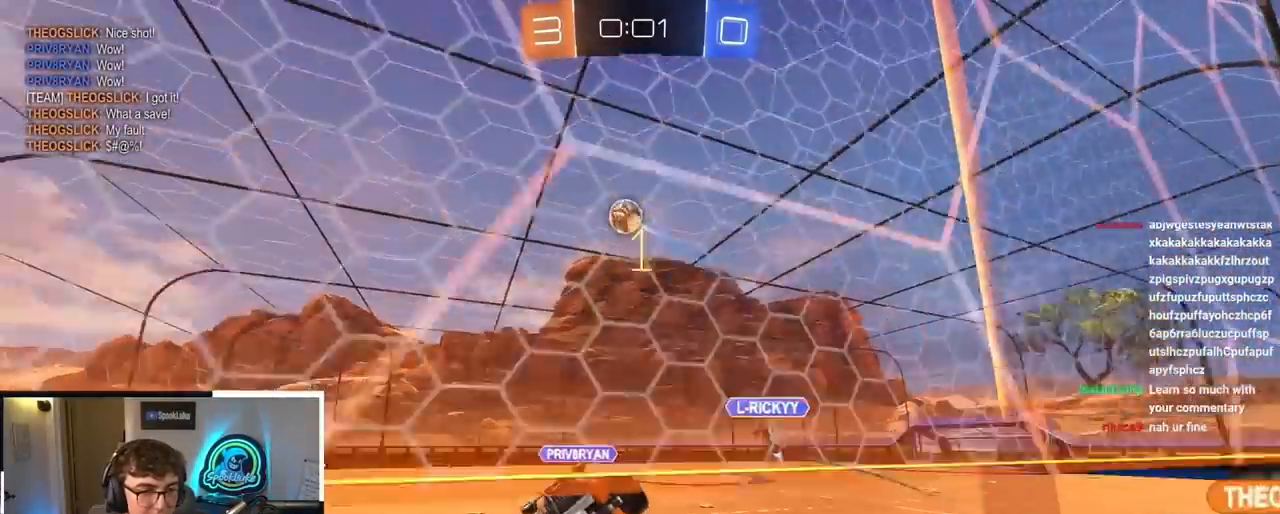
{"buttons": ["SQUARE", "L2"], "left_stick": "right", "right_stick": "center", "events": [[167, "L2", "up"], [200, "CROSS", "down"], [233, "SQUARE", "down"], [267, "left_stick", "down-right"], [367, "left_stick", "right"], [383, "CROSS", "up"], [433, "L2", "down"]]}
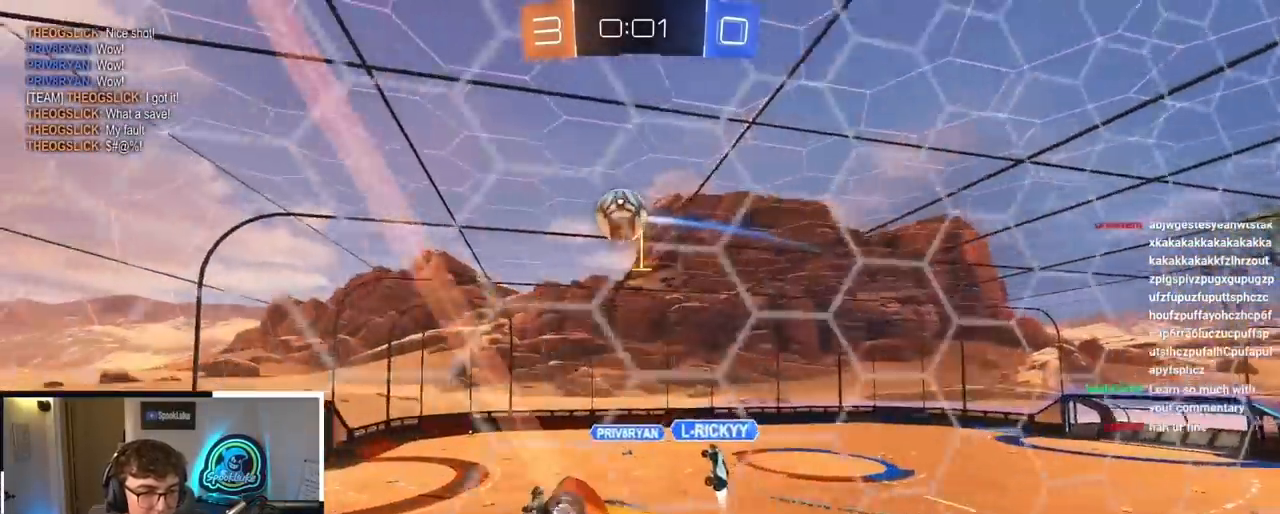
{"buttons": ["CROSS", "SQUARE", "L2", "L3"], "left_stick": "down", "right_stick": "center", "events": [[250, "SQUARE", "up"], [283, "left_stick", "up"], [317, "CROSS", "down"], [350, "SQUARE", "down"], [383, "L3", "down"], [417, "TRIANGLE", "down"], [417, "left_stick", "down"], [500, "TRIANGLE", "up"]]}
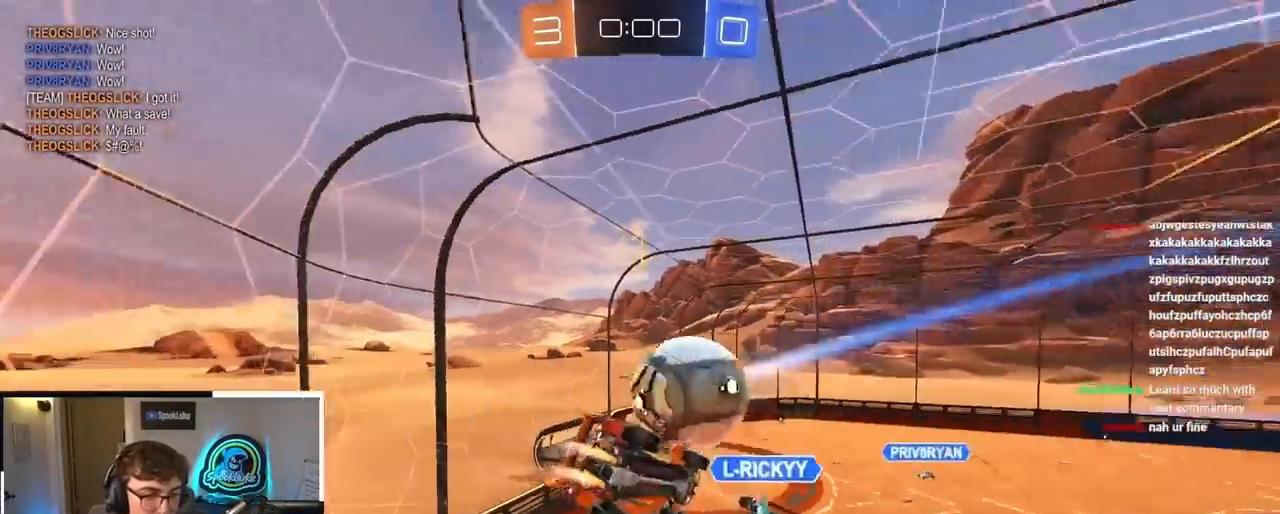
{"buttons": ["SQUARE", "L2"], "left_stick": "down-right", "right_stick": "center", "events": [[200, "CROSS", "up"], [217, "L3", "up"], [400, "left_stick", "down-right"]]}
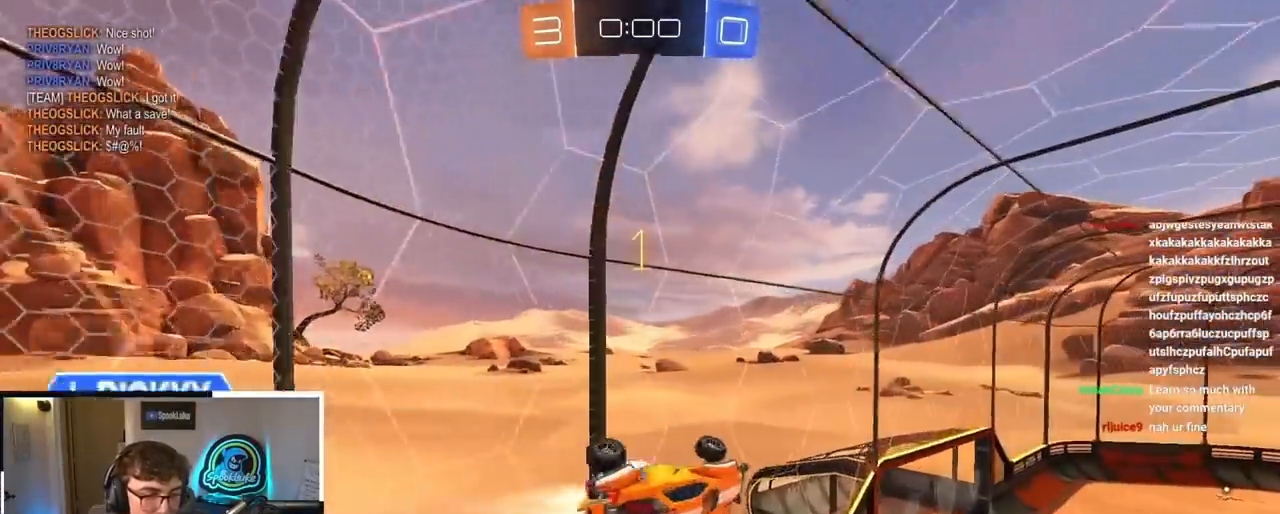
{"buttons": ["L2", "R1"], "left_stick": "right", "right_stick": "center", "events": [[33, "SQUARE", "up"], [67, "L2", "up"], [100, "left_stick", "up"], [200, "R1", "down"], [200, "TRIANGLE", "down"], [200, "left_stick", "center"], [283, "L2", "down"], [317, "left_stick", "down"], [333, "TRIANGLE", "up"], [350, "R1", "up"], [400, "R1", "down"], [417, "left_stick", "right"]]}
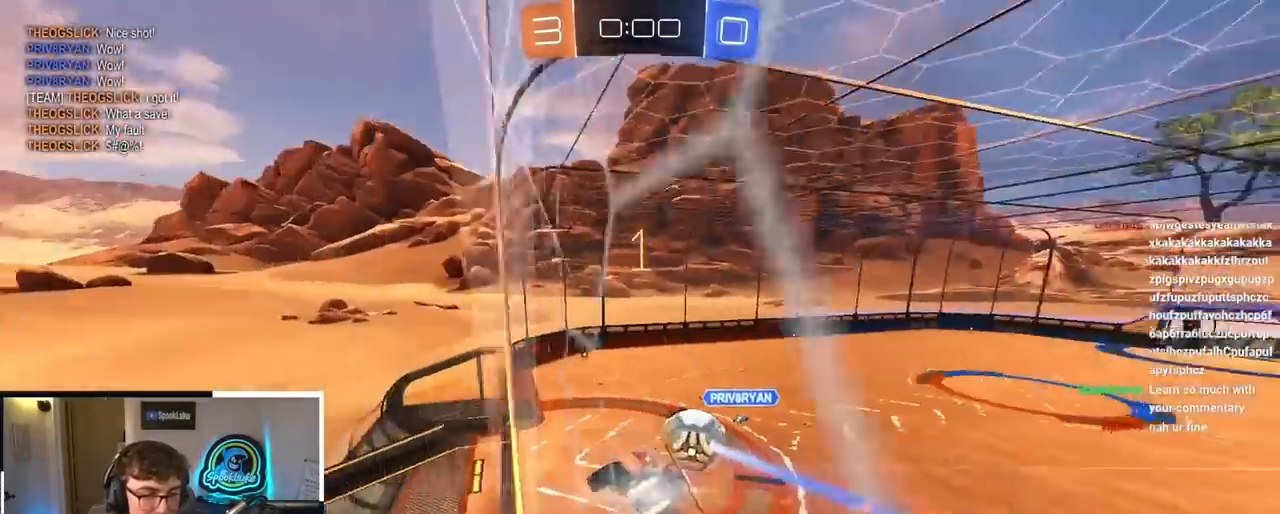
{"buttons": ["R1"], "left_stick": "center", "right_stick": "center", "events": [[67, "L2", "up"], [67, "R1", "up"], [117, "left_stick", "up-left"], [250, "left_stick", "up-right"], [350, "left_stick", "up"], [467, "R1", "down"], [500, "left_stick", "center"]]}
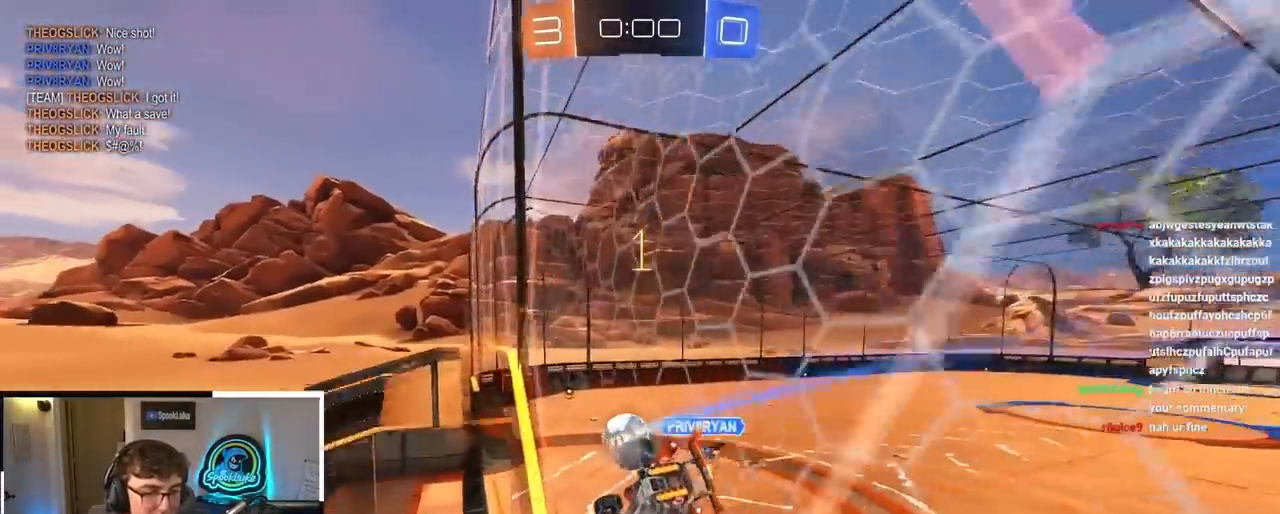
{"buttons": [], "left_stick": "center", "right_stick": "center", "events": [[33, "left_stick", "up"], [50, "left_stick", "down-left"], [333, "R1", "up"], [417, "left_stick", "center"]]}